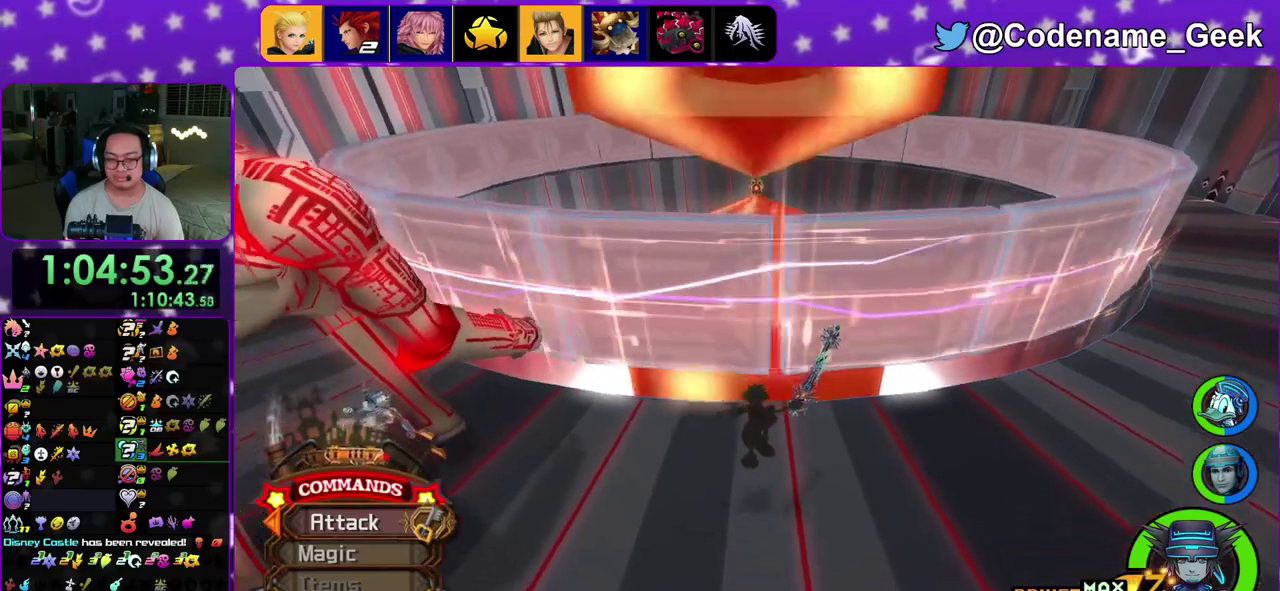
Gameplay with a controller (Nintendo layout); each line is a JSON object with the inputs held at the frame after it (dt_ms = milliseconds from this image to that frame). "events" lists button and stick changes between this image and that frame as [ms after this image, input, new state], when the widget could be followed in between. This overlay highlights the sticks when they move; stick clicks (L3 R3) are not distinguishable. Not read: L3 R3.
{"dt_ms": 500, "buttons": [], "left_stick": "up-left", "right_stick": "center", "events": []}
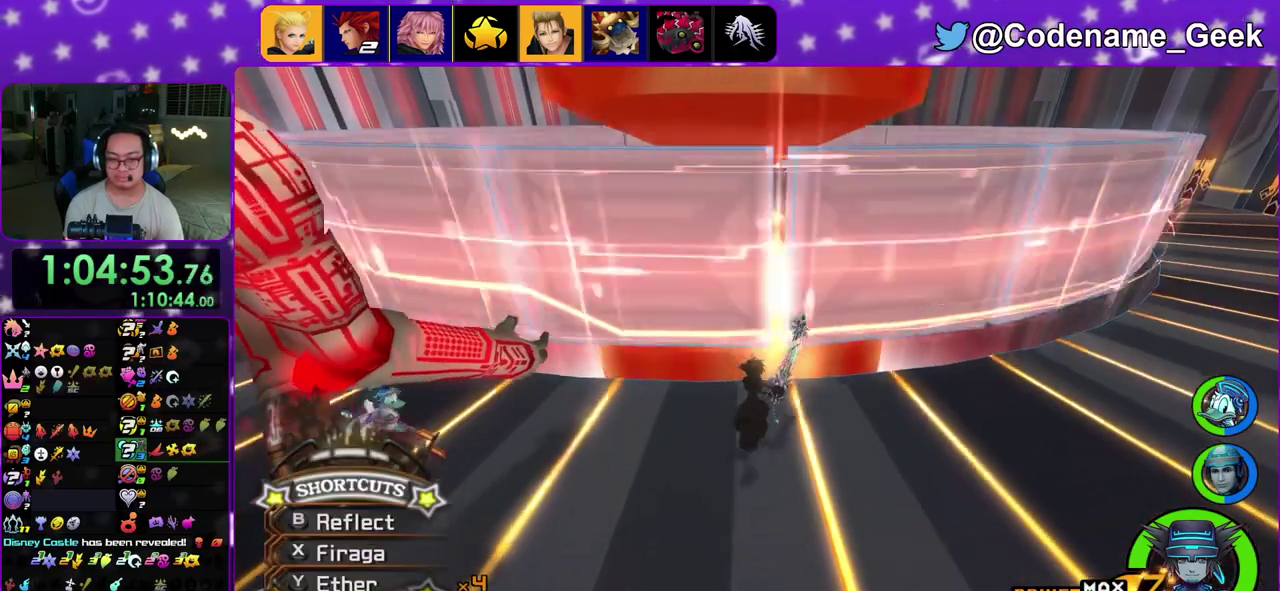
{"dt_ms": 500, "buttons": [], "left_stick": "up-left", "right_stick": "center", "events": [[33, "B", "down"], [133, "B", "up"], [200, "B", "down"], [317, "B", "up"]]}
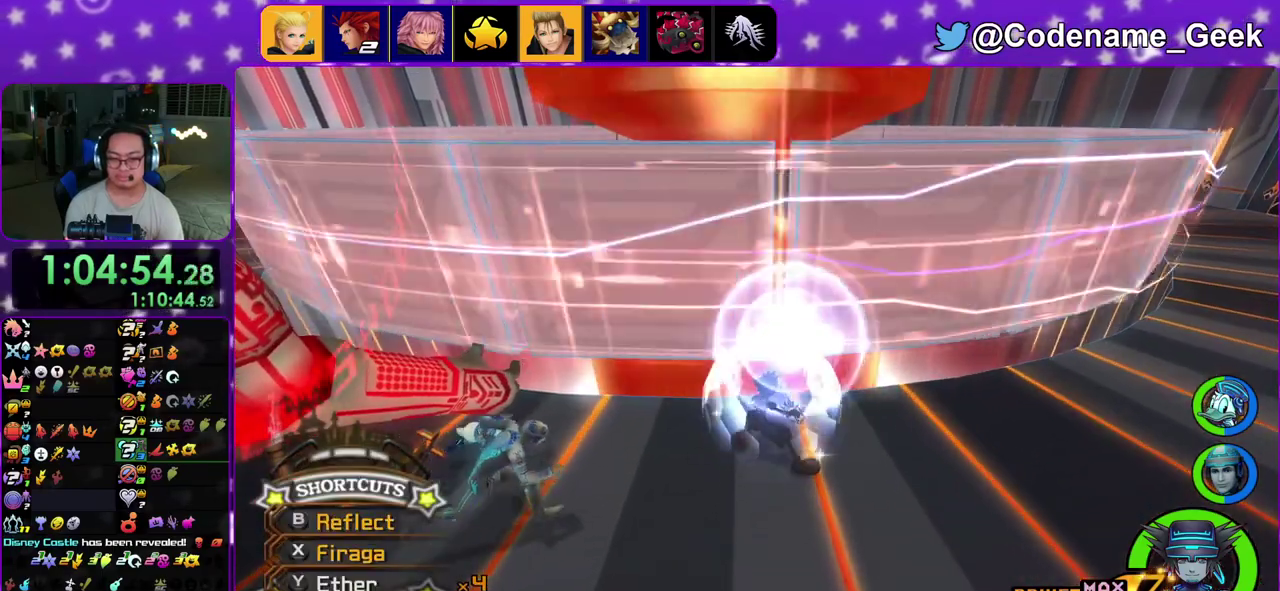
{"dt_ms": 700, "buttons": [], "left_stick": "center", "right_stick": "center", "events": [[167, "A", "down"], [250, "left_stick", "up"], [283, "A", "up"], [317, "left_stick", "center"], [333, "A", "down"], [433, "A", "up"]]}
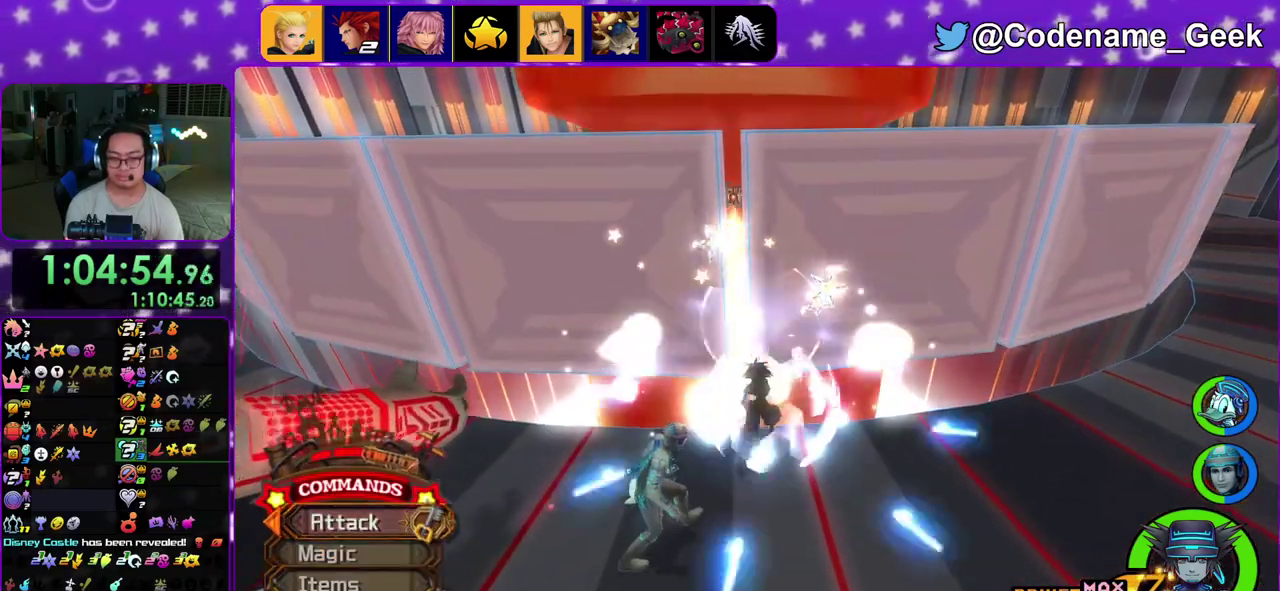
{"dt_ms": 300, "buttons": [], "left_stick": "right", "right_stick": "center", "events": [[183, "left_stick", "right"]]}
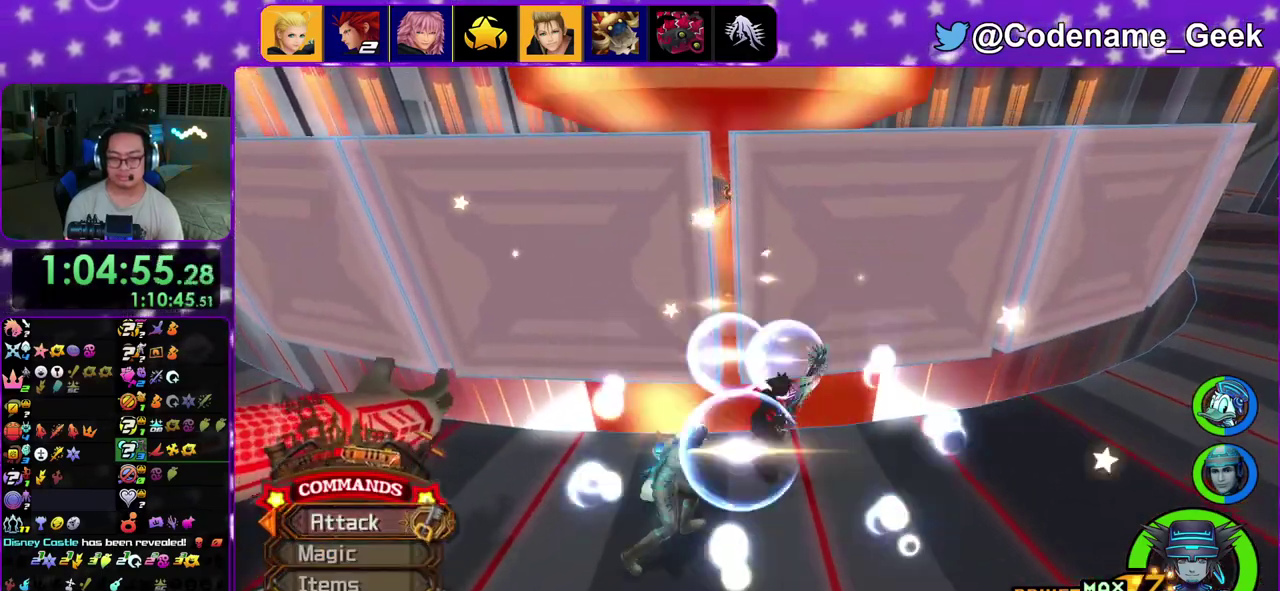
{"dt_ms": 500, "buttons": [], "left_stick": "up", "right_stick": "center", "events": [[333, "left_stick", "up-right"], [333, "right_stick", "left"], [400, "X", "down"], [400, "left_stick", "up"], [450, "right_stick", "center"], [500, "X", "up"]]}
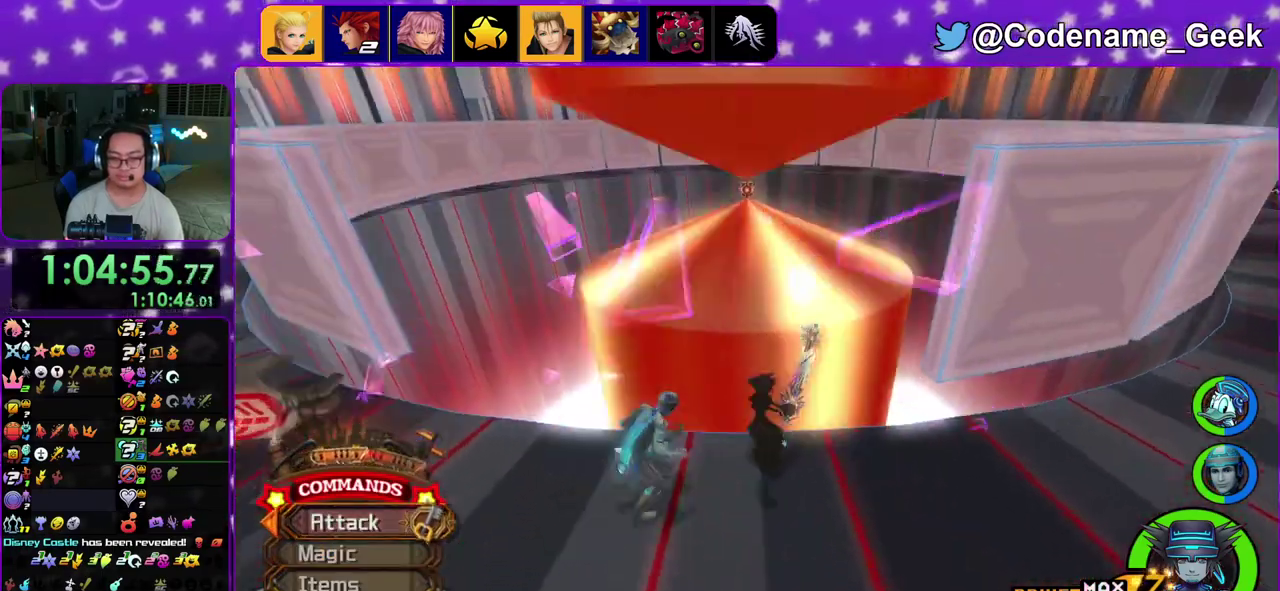
{"dt_ms": 400, "buttons": [], "left_stick": "up", "right_stick": "center", "events": [[17, "left_stick", "up-right"], [100, "X", "down"], [167, "X", "up"], [233, "X", "down"], [350, "X", "up"], [350, "left_stick", "up"]]}
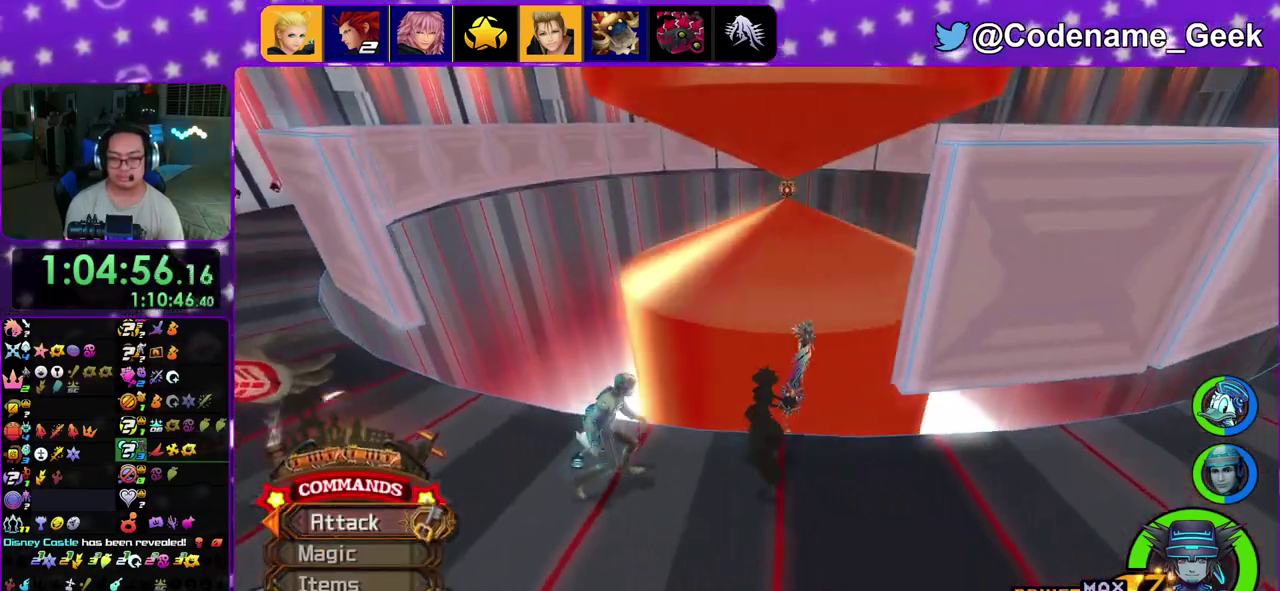
{"dt_ms": 800, "buttons": ["X"], "left_stick": "center", "right_stick": "center", "events": [[17, "X", "down"], [133, "X", "up"], [200, "X", "down"], [217, "left_stick", "up-left"], [233, "START", "down"], [317, "START", "up"], [333, "X", "up"], [350, "right_stick", "down-right"], [417, "X", "down"], [417, "left_stick", "up-right"], [433, "right_stick", "center"], [467, "left_stick", "center"], [483, "X", "up"], [533, "X", "down"]]}
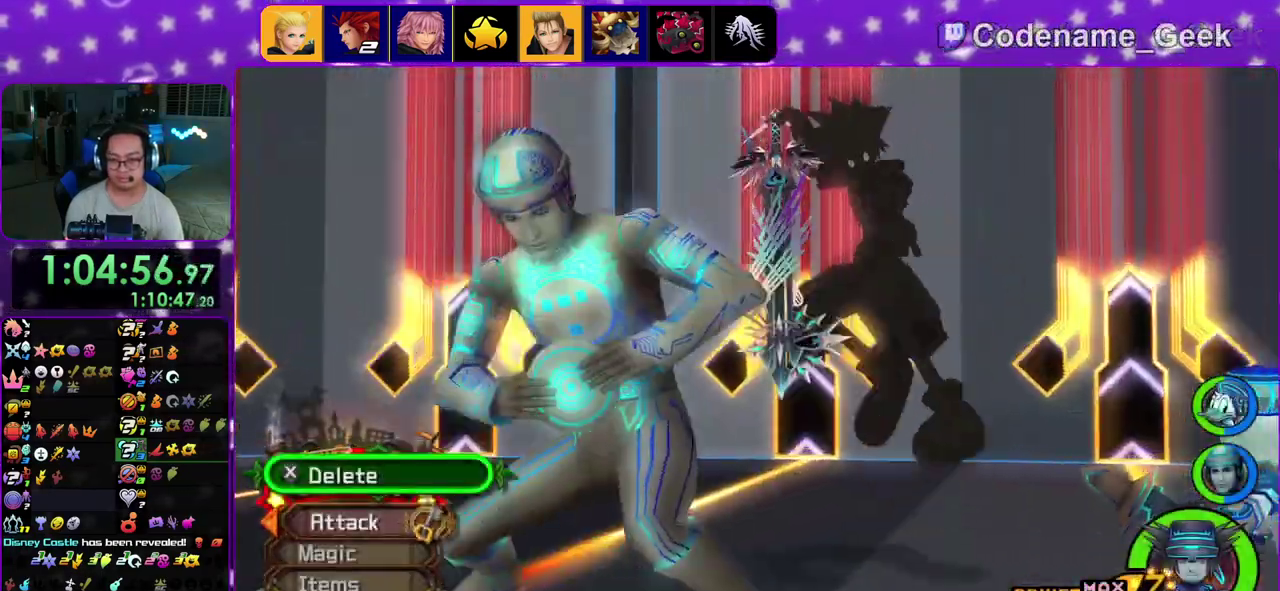
{"dt_ms": 300, "buttons": ["X"], "left_stick": "center", "right_stick": "center", "events": []}
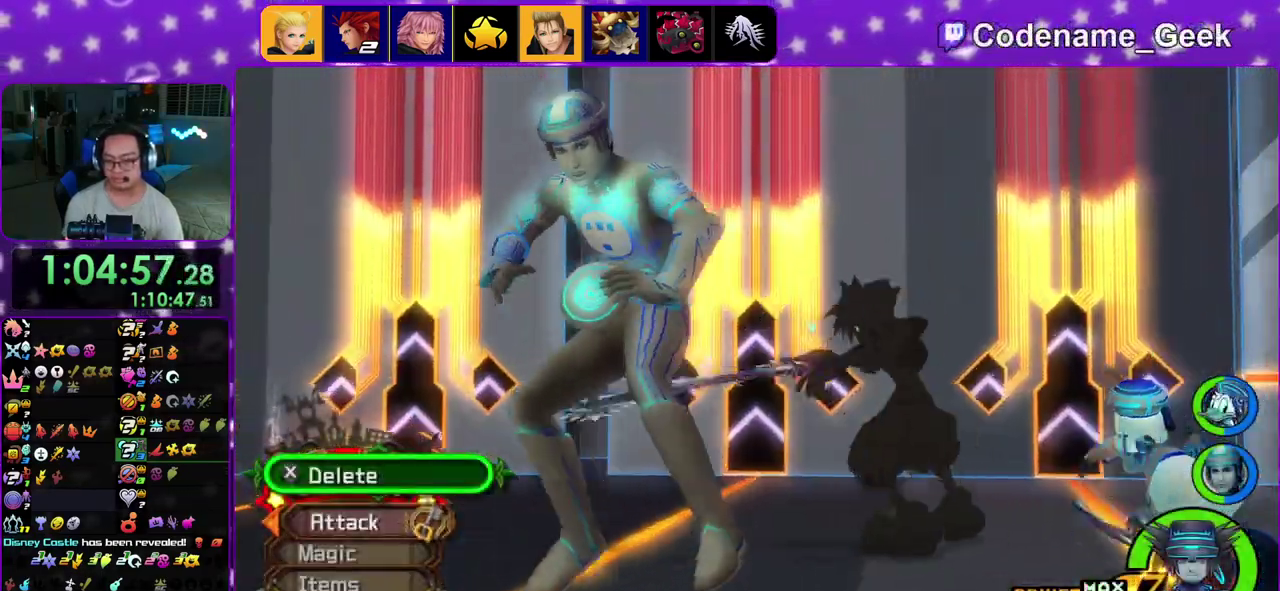
{"dt_ms": 600, "buttons": [], "left_stick": "center", "right_stick": "center", "events": [[117, "X", "up"], [267, "X", "down"], [567, "X", "up"]]}
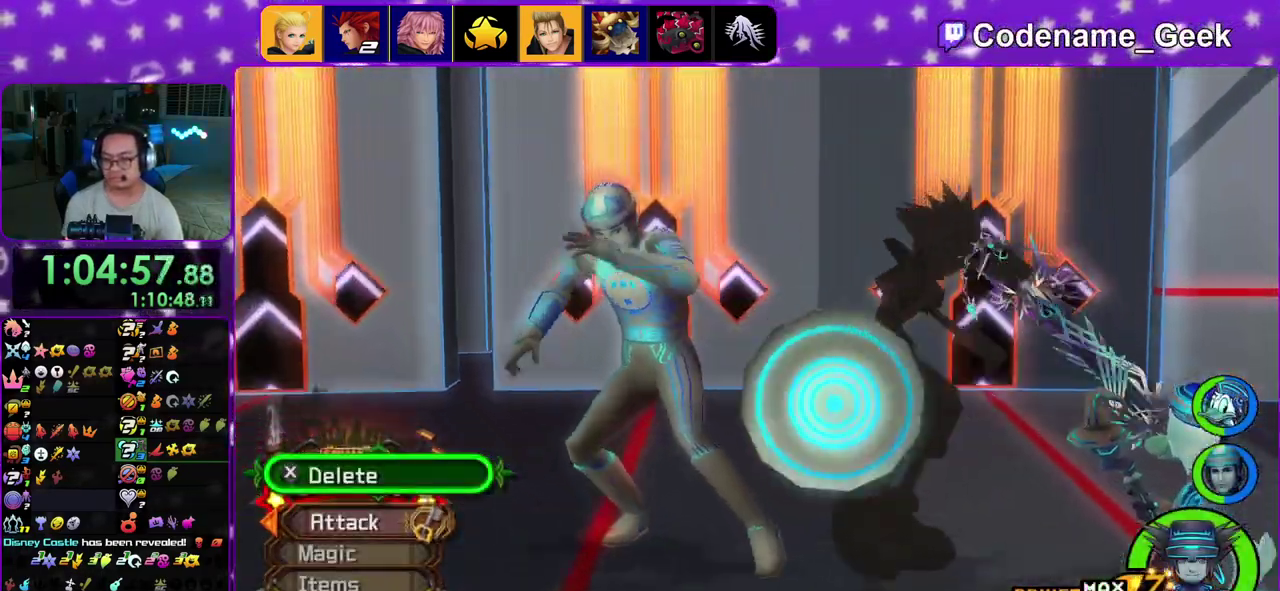
{"dt_ms": 400, "buttons": ["X"], "left_stick": "center", "right_stick": "center"}
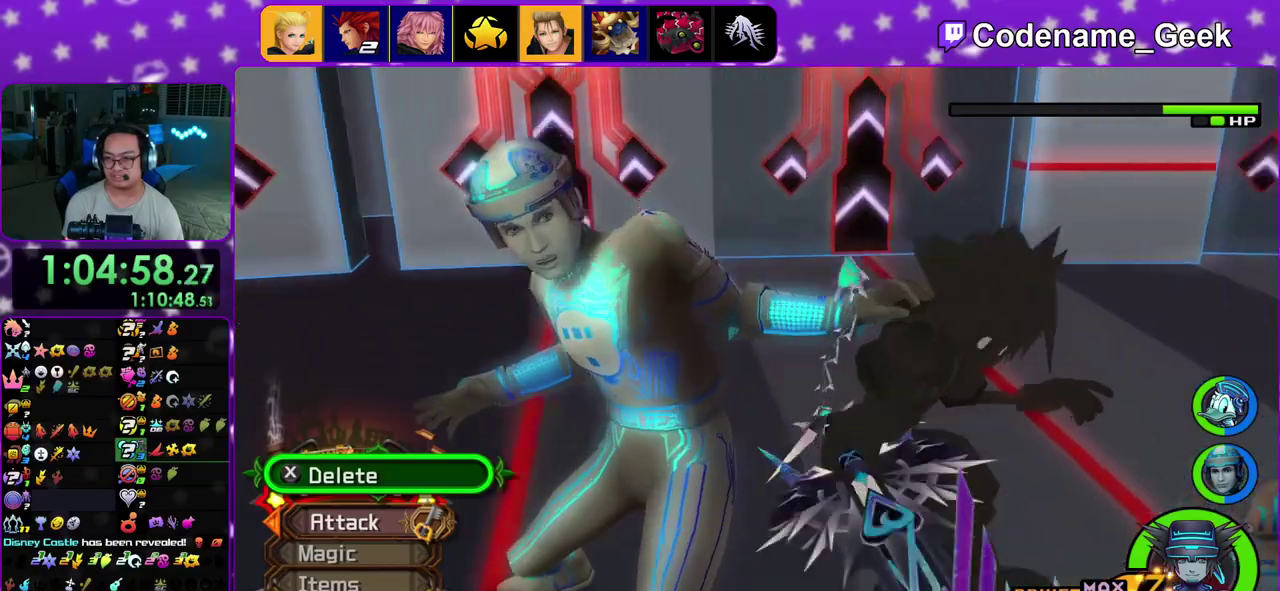
{"dt_ms": 500, "buttons": [], "left_stick": "center", "right_stick": "center"}
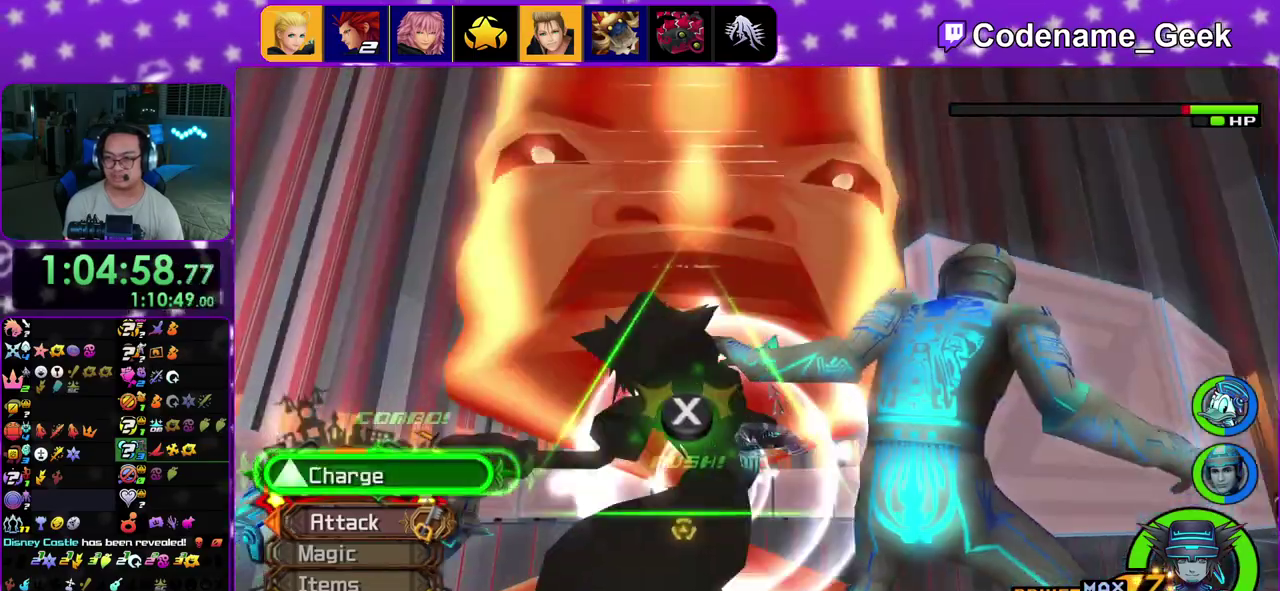
{"dt_ms": 500, "buttons": ["X"], "left_stick": "center", "right_stick": "center", "events": [[117, "X", "down"], [250, "X", "up"], [317, "X", "down"], [367, "X", "up"], [483, "X", "down"]]}
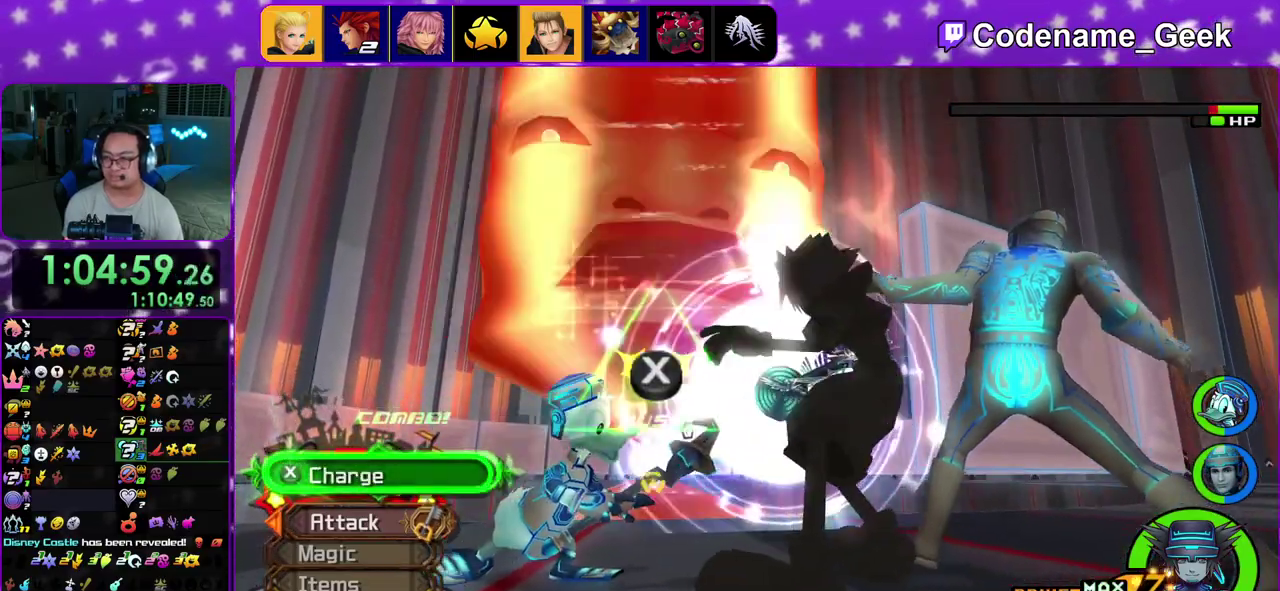
{"dt_ms": 600, "buttons": [], "left_stick": "center", "right_stick": "center", "events": [[33, "X", "up"], [333, "X", "down"], [483, "X", "up"], [533, "X", "down"], [583, "X", "up"]]}
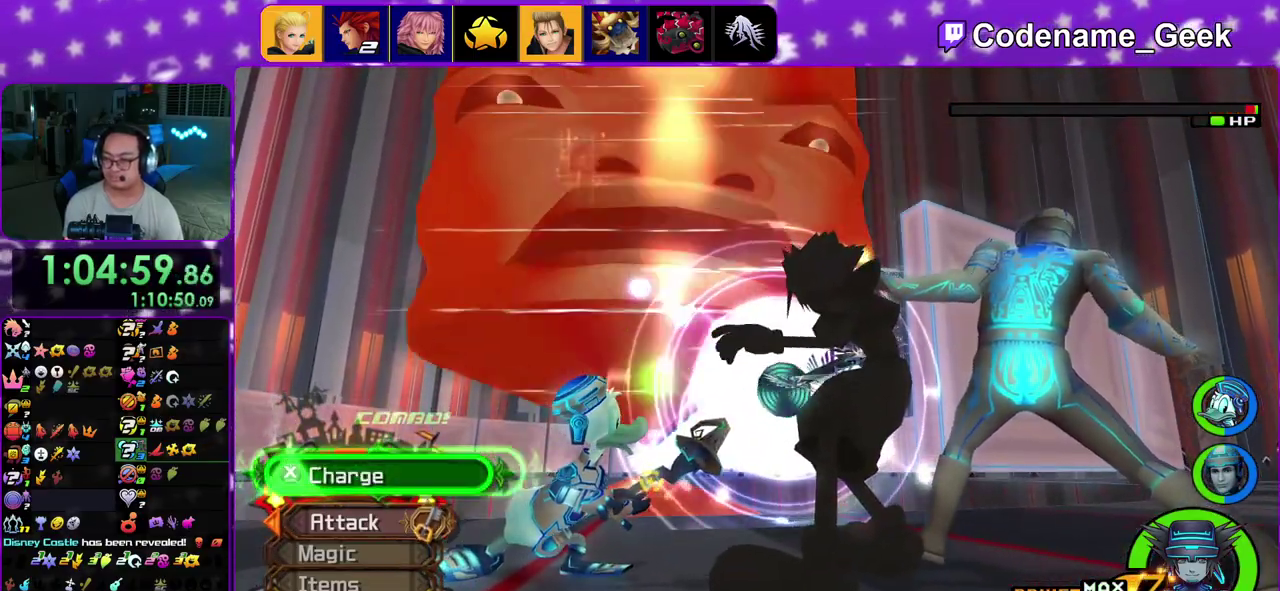
{"dt_ms": 400, "buttons": ["X"], "left_stick": "center", "right_stick": "center", "events": [[117, "X", "down"]]}
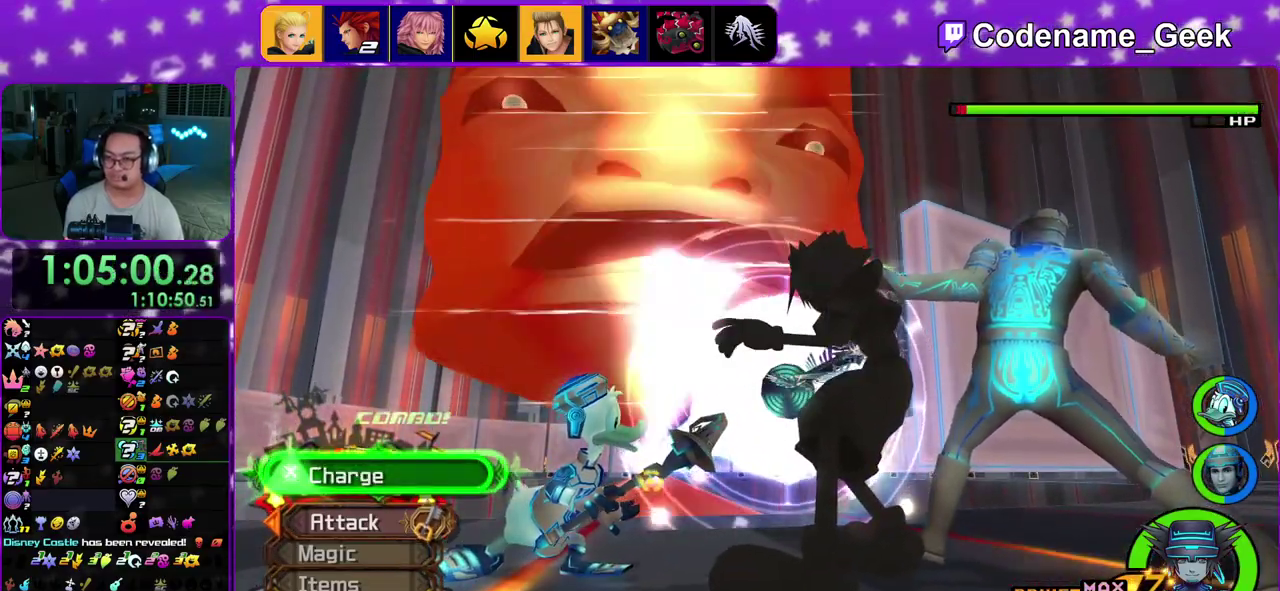
{"dt_ms": 500, "buttons": ["X"], "left_stick": "center", "right_stick": "center"}
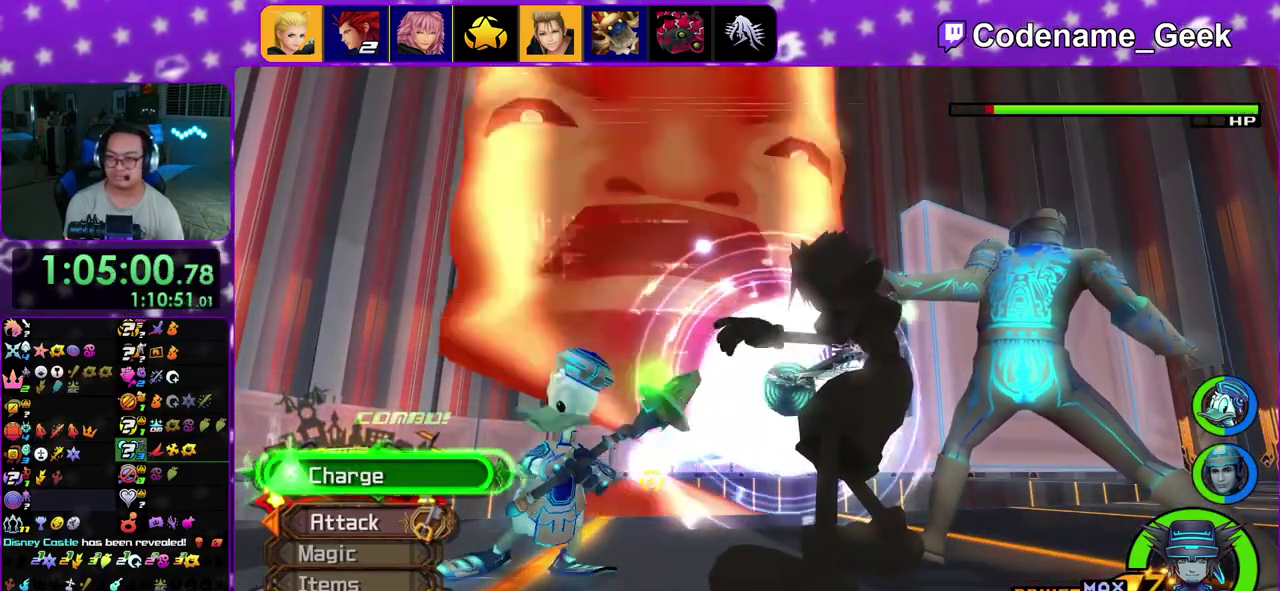
{"dt_ms": 500, "buttons": [], "left_stick": "center", "right_stick": "center"}
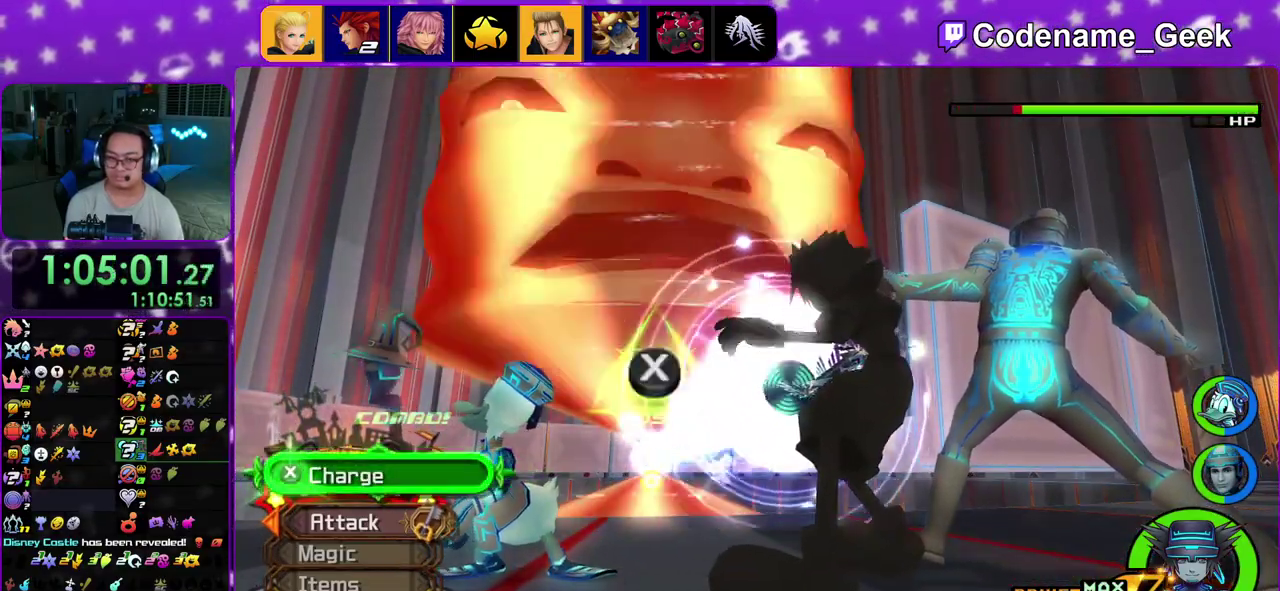
{"dt_ms": 300, "buttons": [], "left_stick": "center", "right_stick": "center", "events": []}
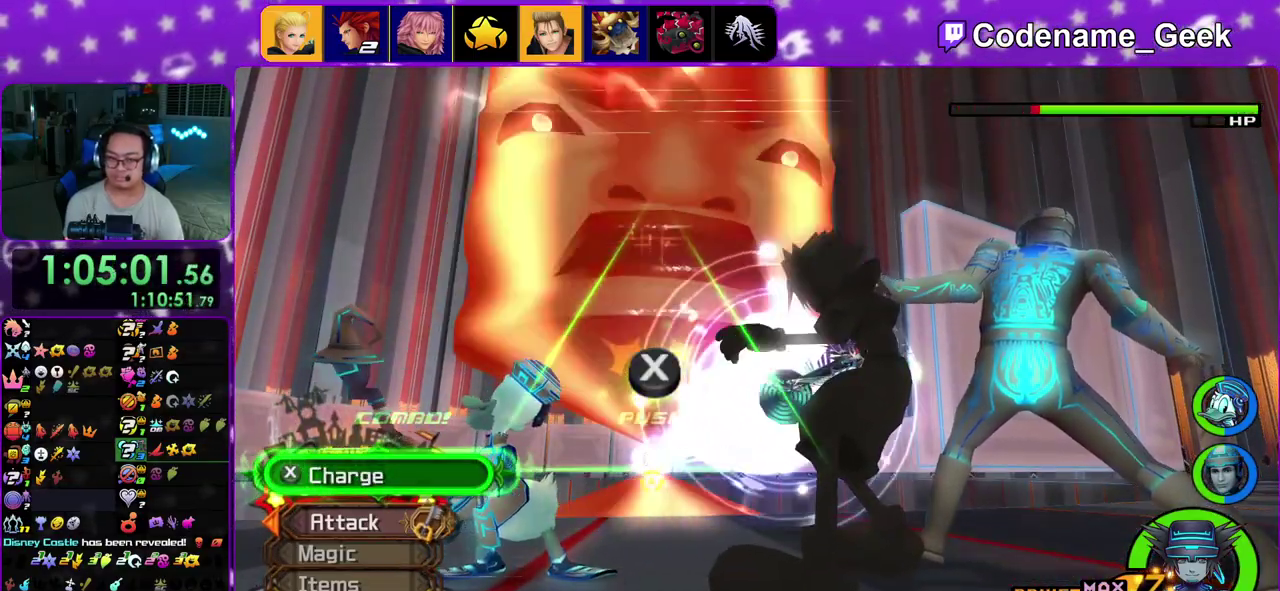
{"dt_ms": 700, "buttons": [], "left_stick": "center", "right_stick": "center"}
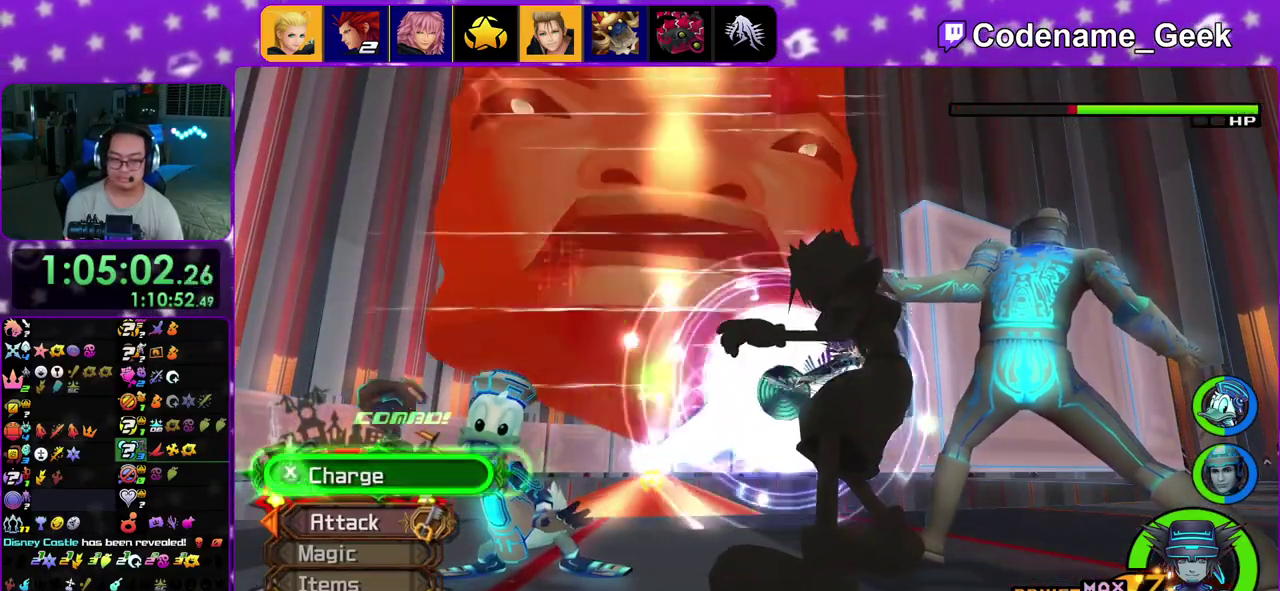
{"dt_ms": 500, "buttons": ["X"], "left_stick": "center", "right_stick": "center"}
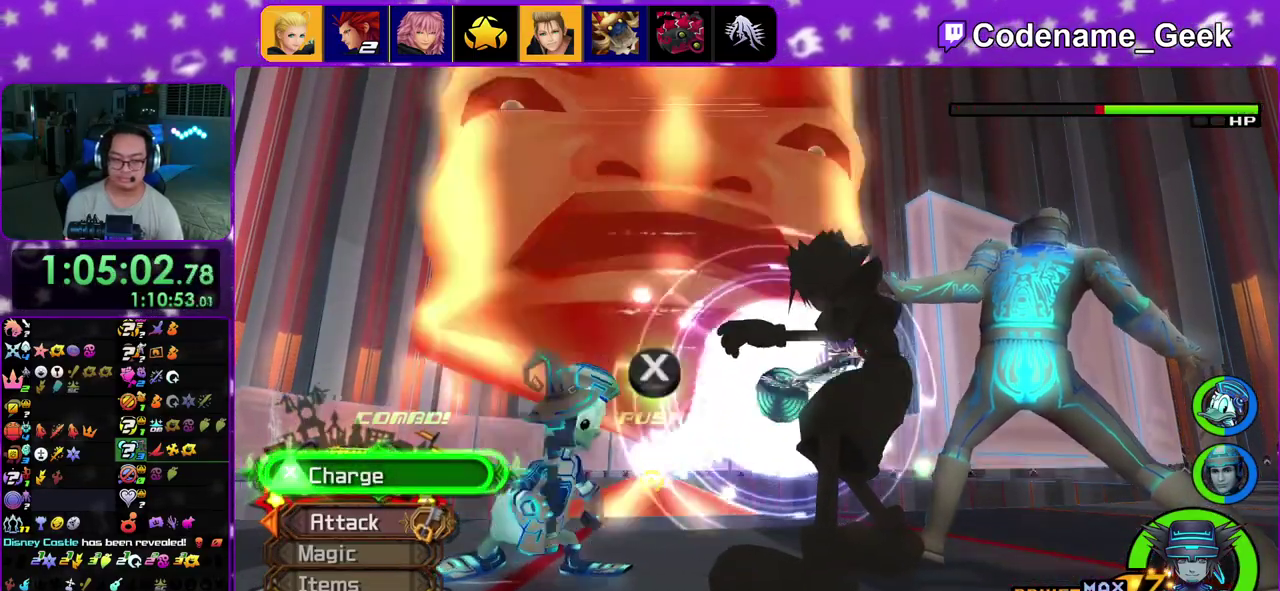
{"dt_ms": 300, "buttons": ["X"], "left_stick": "center", "right_stick": "center", "events": [[200, "X", "up"], [267, "X", "down"]]}
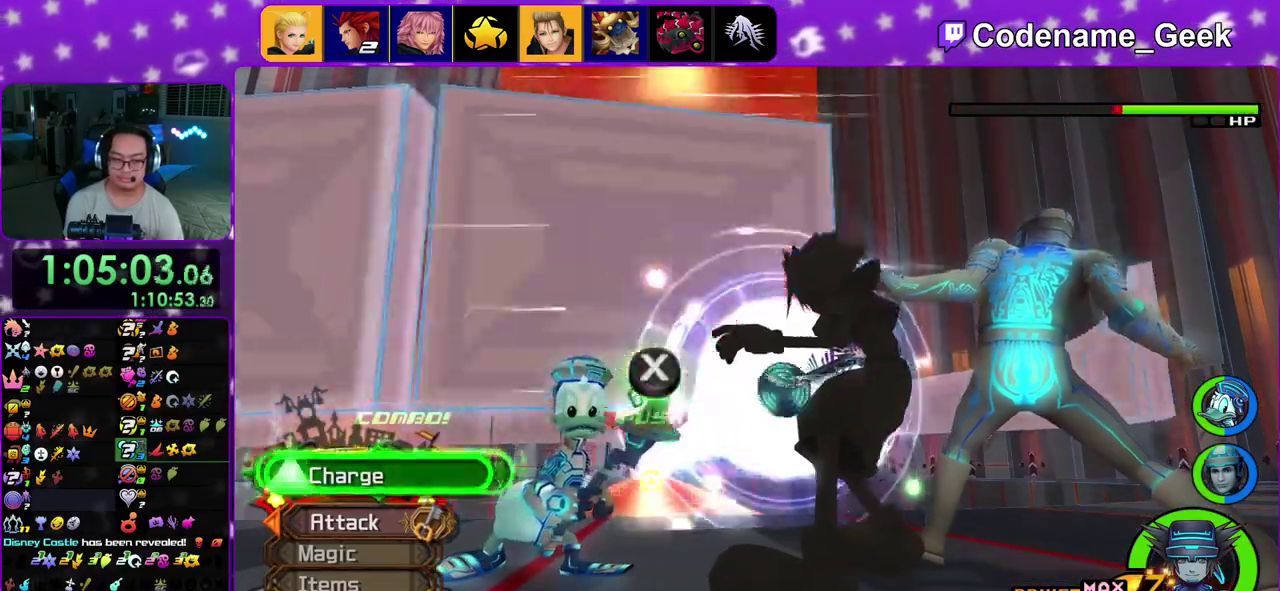
{"dt_ms": 700, "buttons": ["X"], "left_stick": "center", "right_stick": "center"}
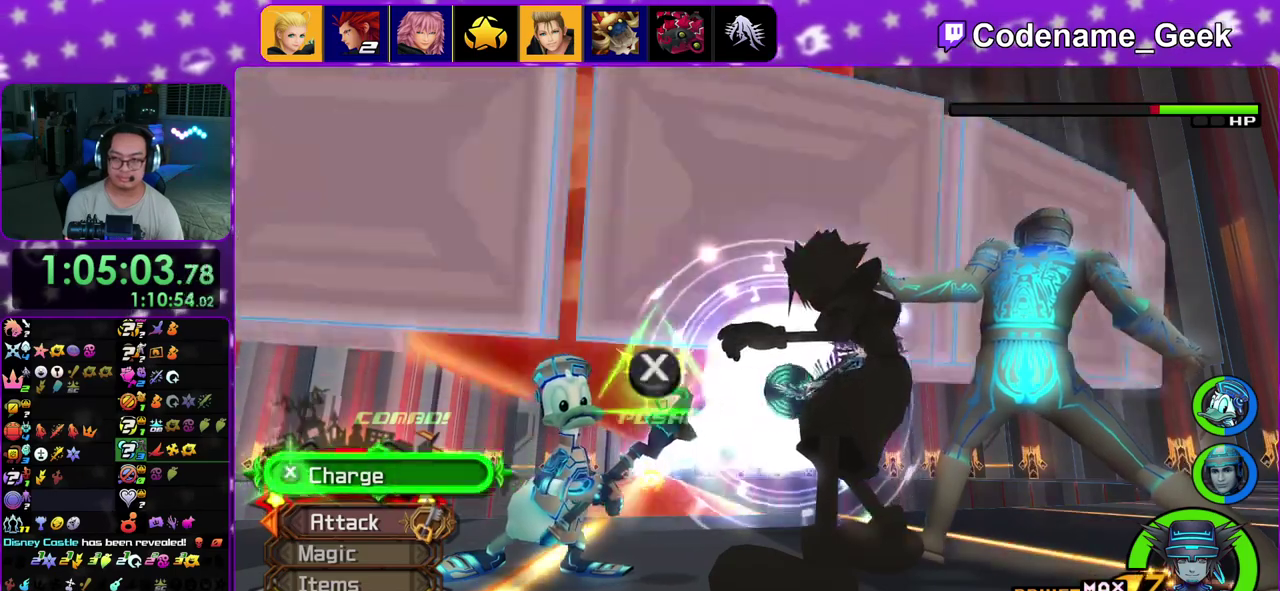
{"dt_ms": 700, "buttons": [], "left_stick": "center", "right_stick": "center"}